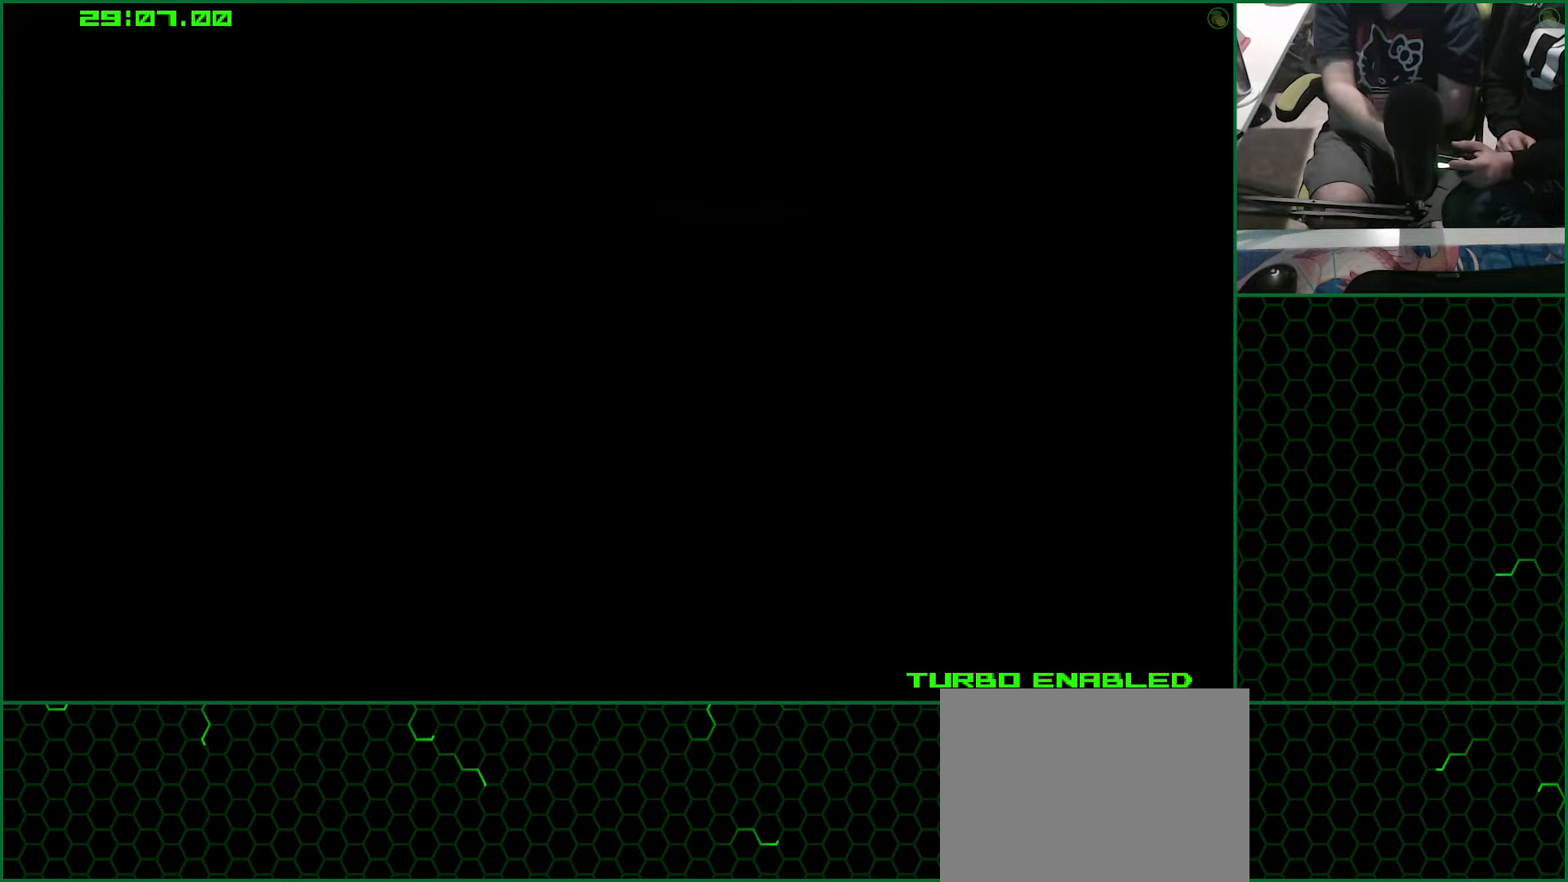
Gameplay with a controller (PlayStation layout); each line is a JSON object with the inputs held at the frame after it (dt_ms = milliseconds from this image to that frame). "events" lists button and stick changes between this image and that frame as [ms after this image, input, new state], when the widget could be followed in between. Not read: L1 L2 R1 R2.
{"dt_ms": 250, "buttons": [], "left_stick": "up", "right_stick": "center", "events": []}
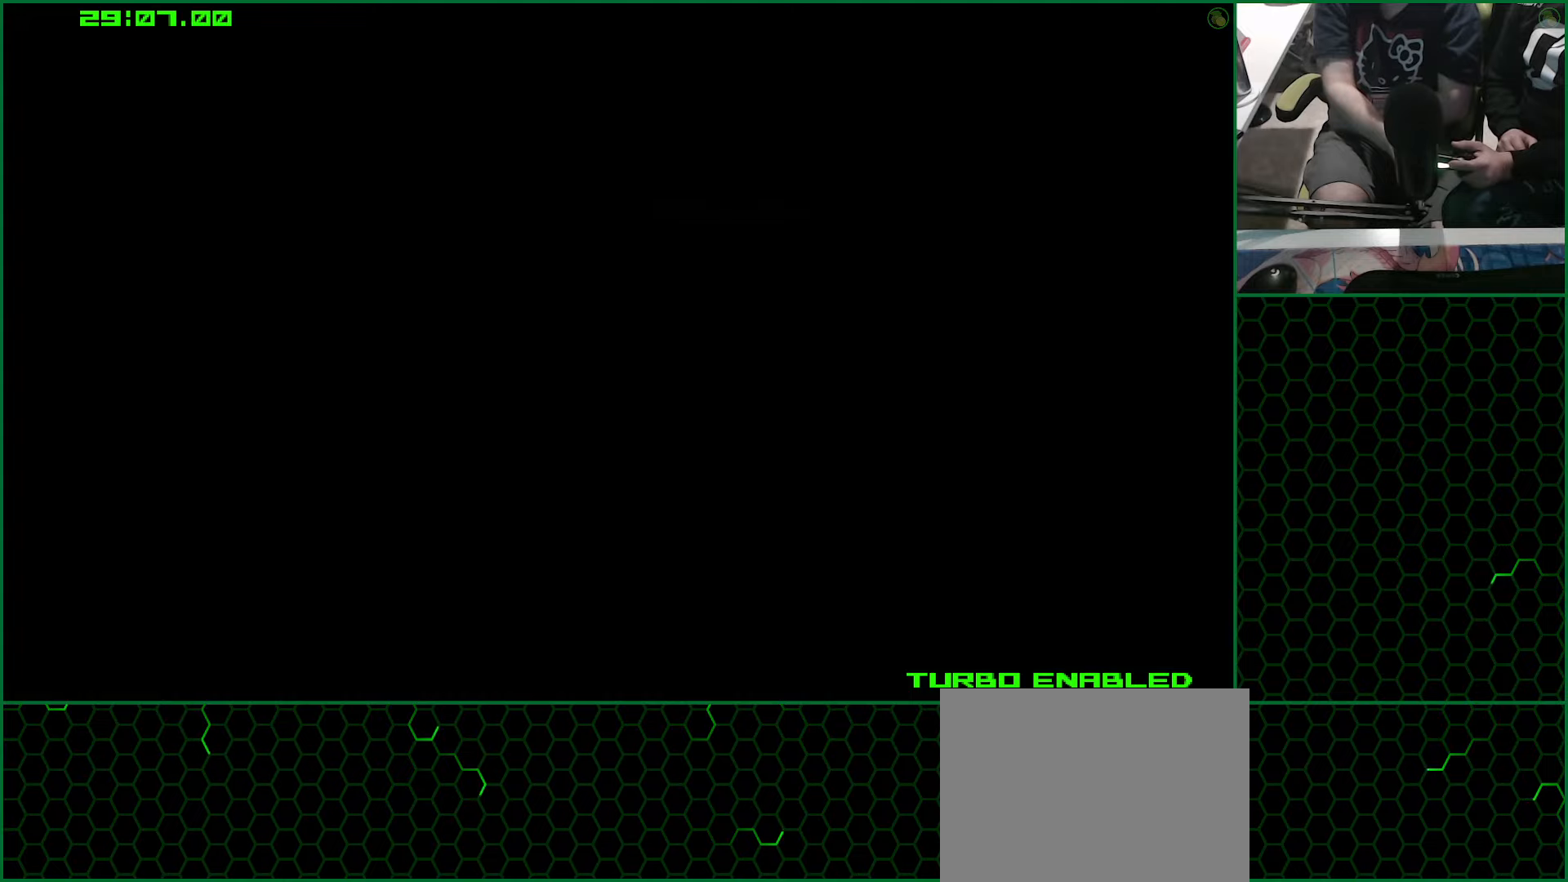
{"dt_ms": 500, "buttons": [], "left_stick": "up", "right_stick": "center", "events": []}
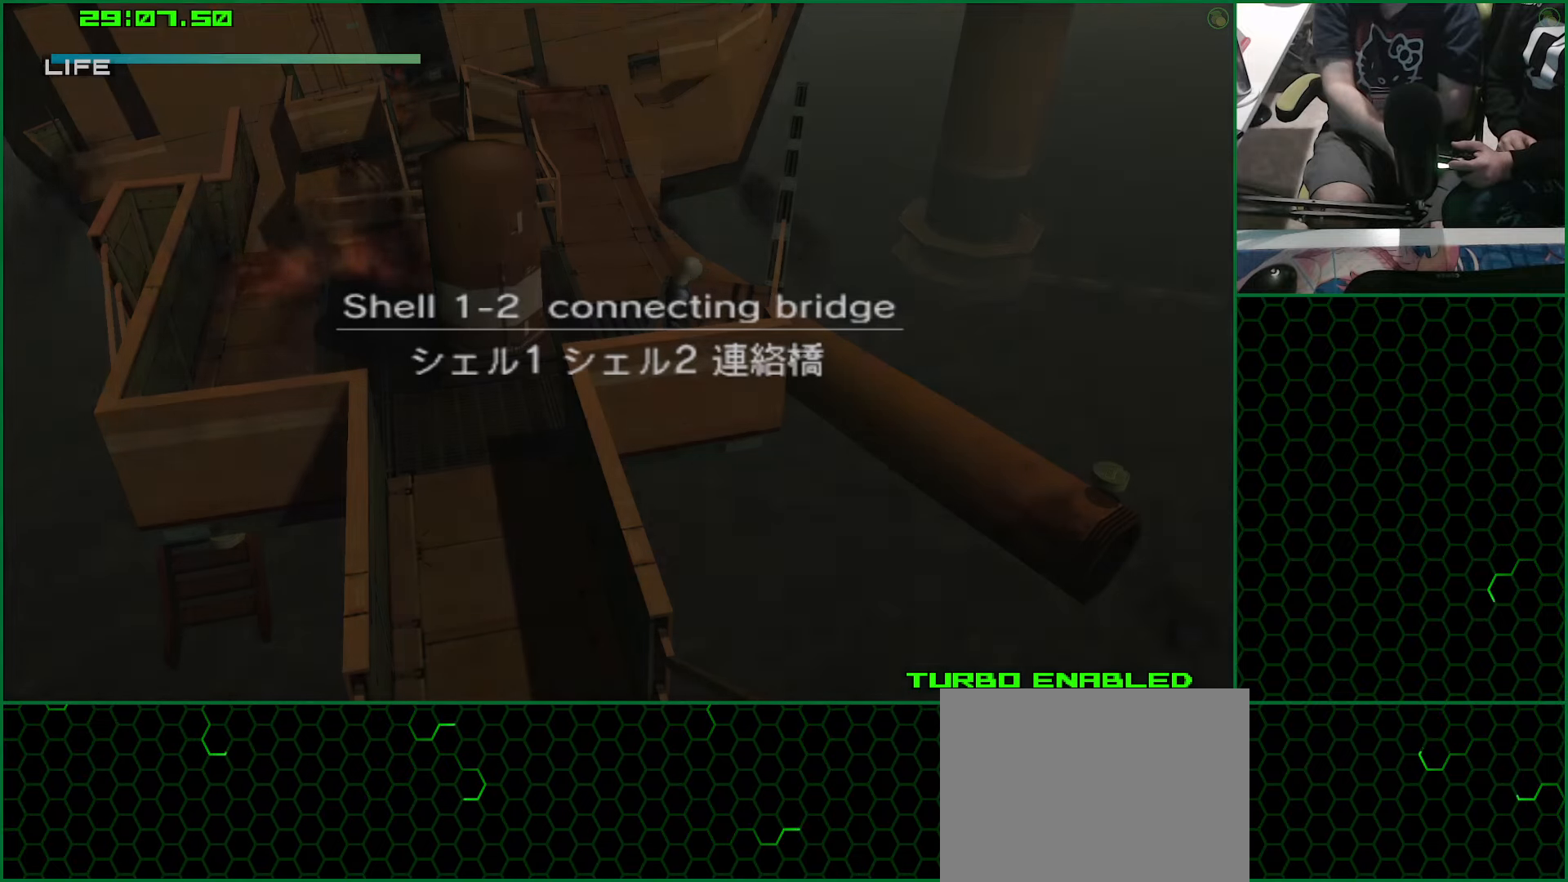
{"dt_ms": 500, "buttons": [], "left_stick": "up", "right_stick": "center"}
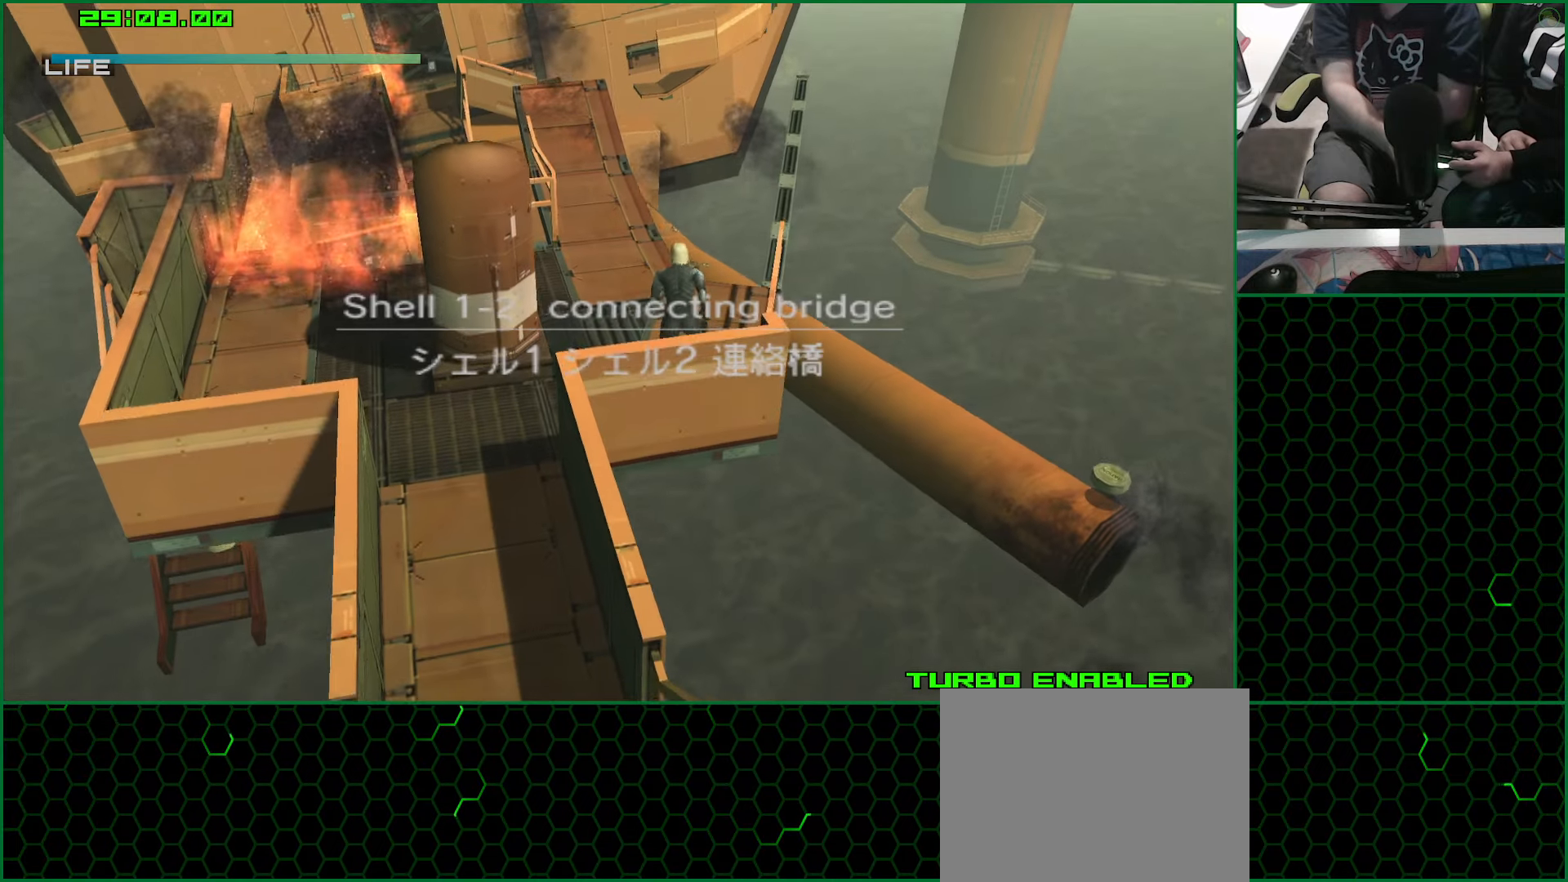
{"dt_ms": 500, "buttons": [], "left_stick": "up", "right_stick": "center", "events": []}
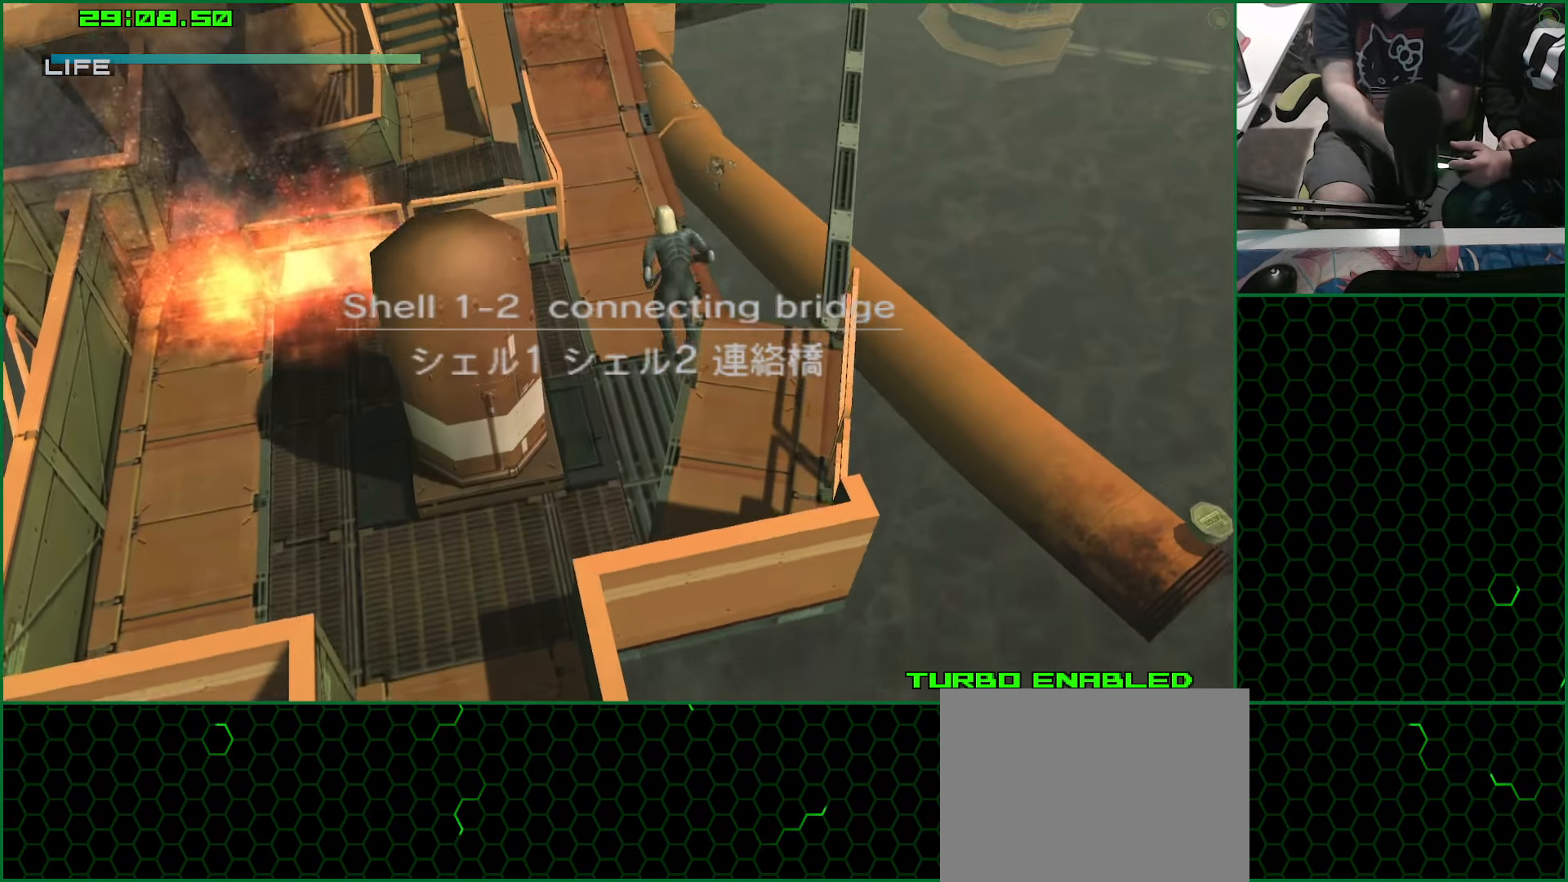
{"dt_ms": 500, "buttons": [], "left_stick": "up", "right_stick": "center", "events": []}
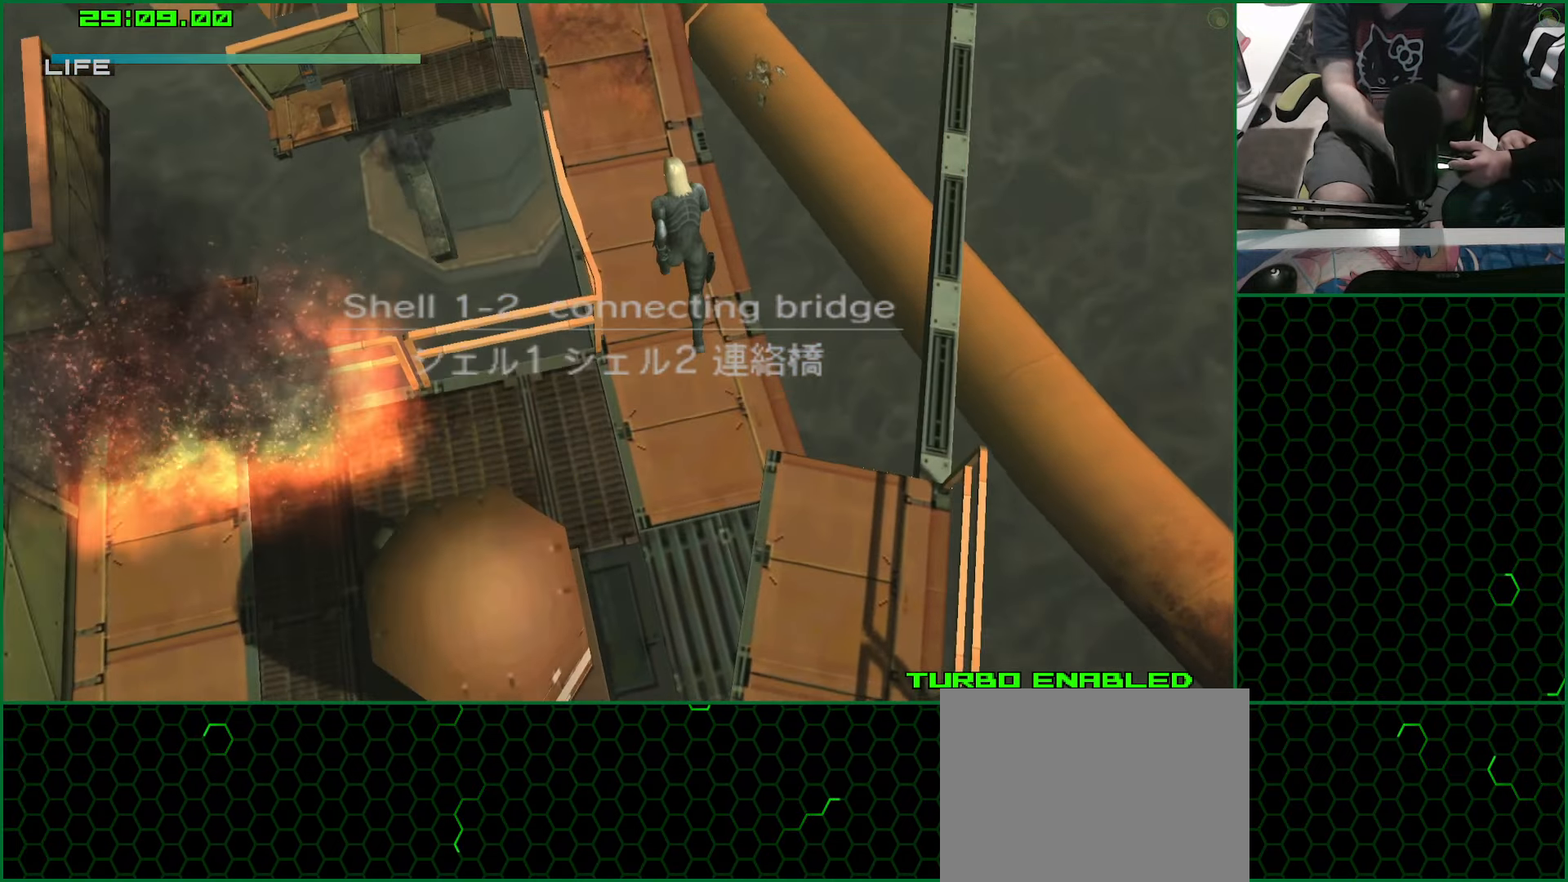
{"dt_ms": 500, "buttons": [], "left_stick": "up", "right_stick": "center", "events": []}
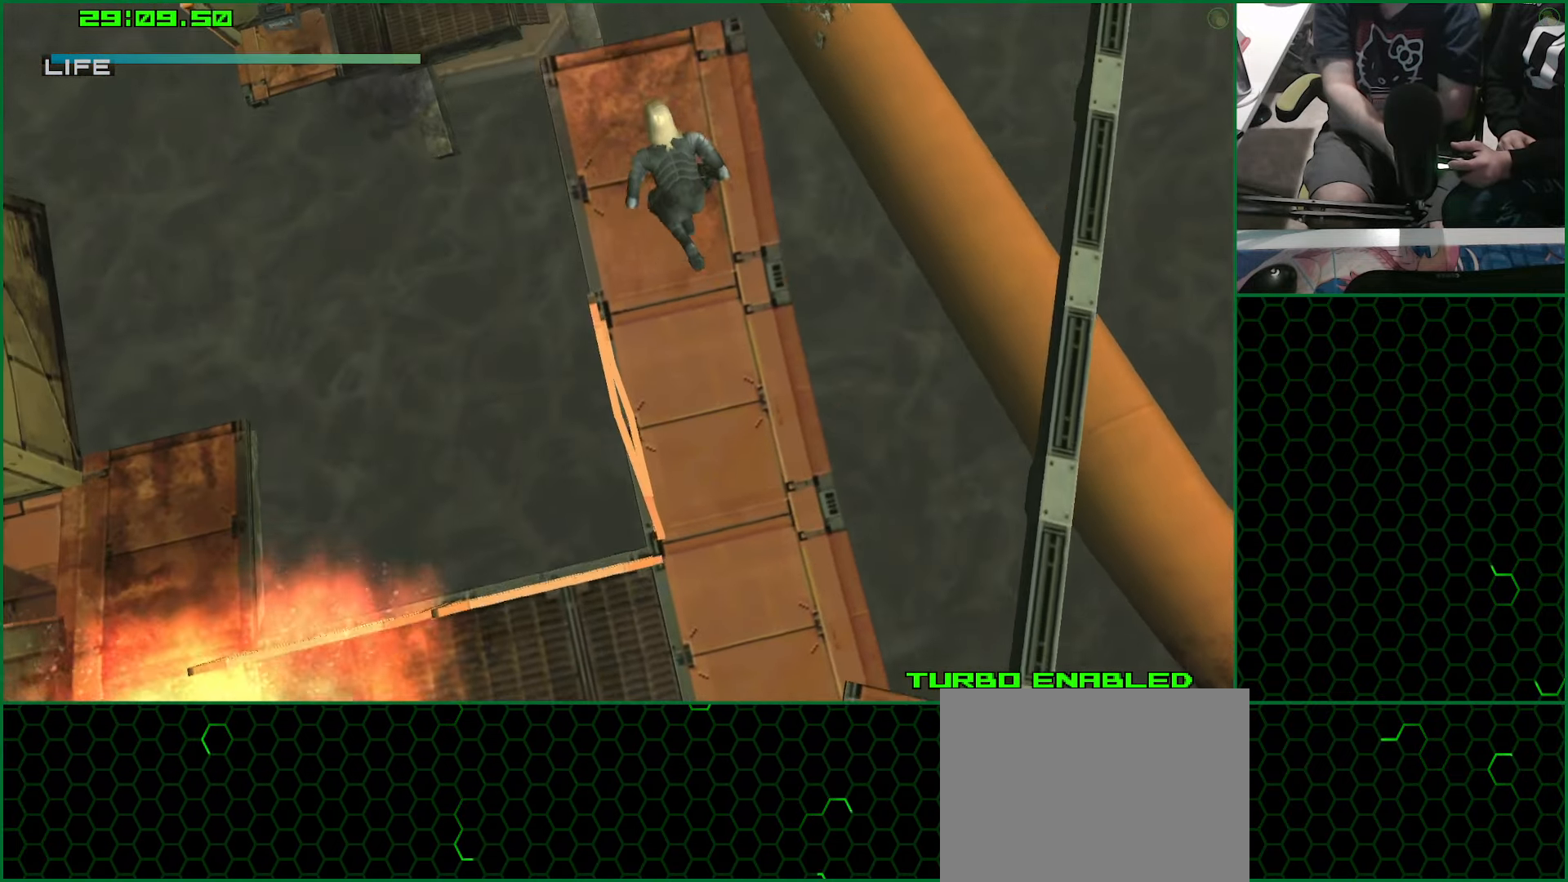
{"dt_ms": 500, "buttons": [], "left_stick": "up", "right_stick": "center", "events": [[267, "CROSS", "down"], [383, "CROSS", "up"]]}
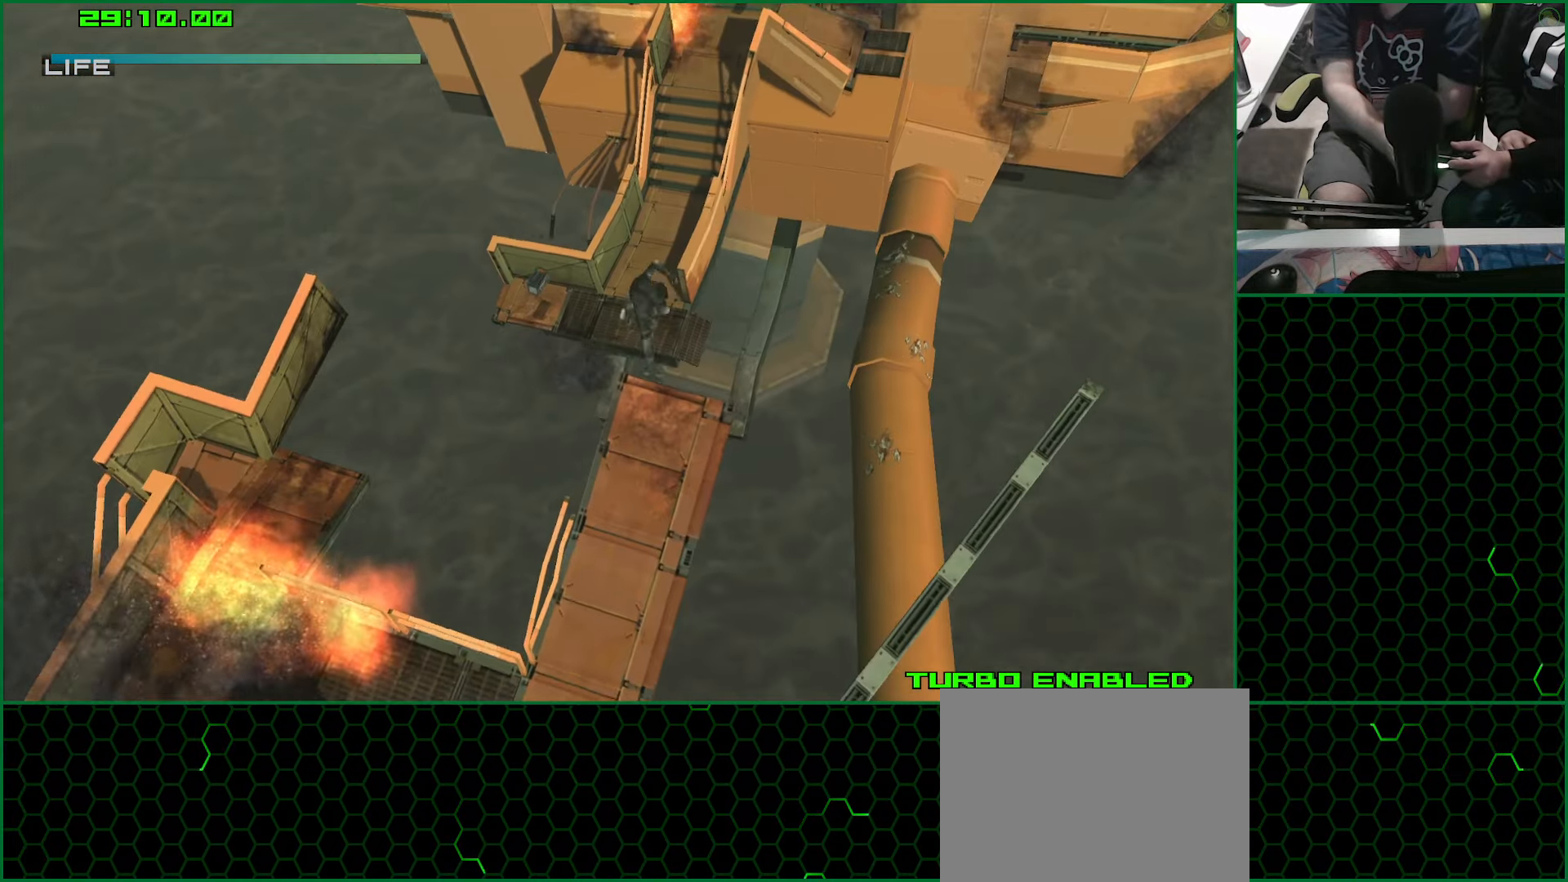
{"dt_ms": 500, "buttons": [], "left_stick": "up", "right_stick": "center", "events": []}
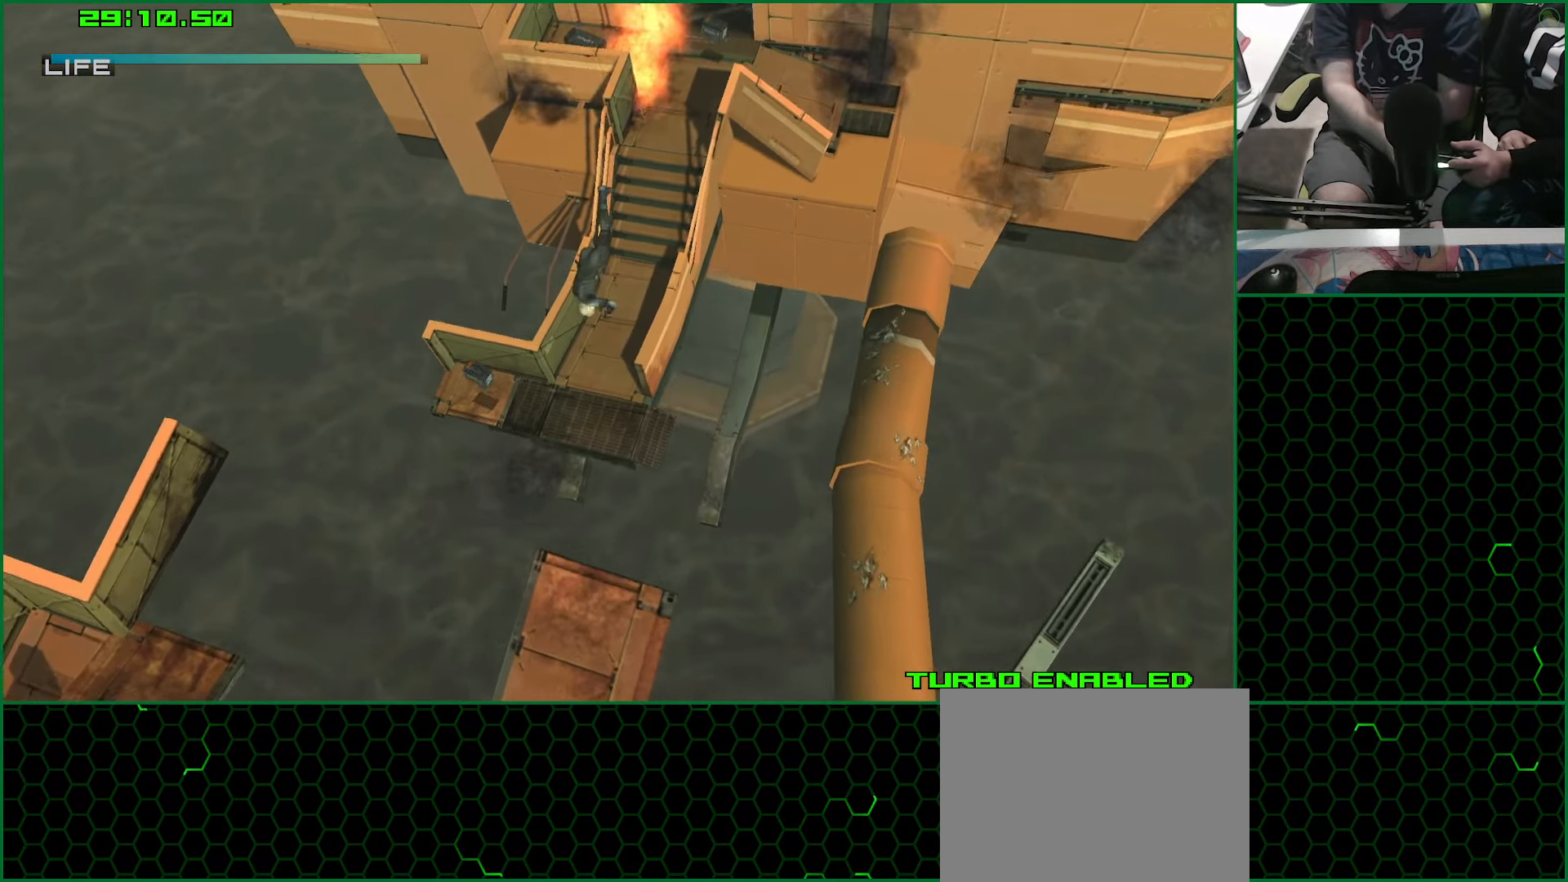
{"dt_ms": 500, "buttons": [], "left_stick": "up", "right_stick": "center", "events": []}
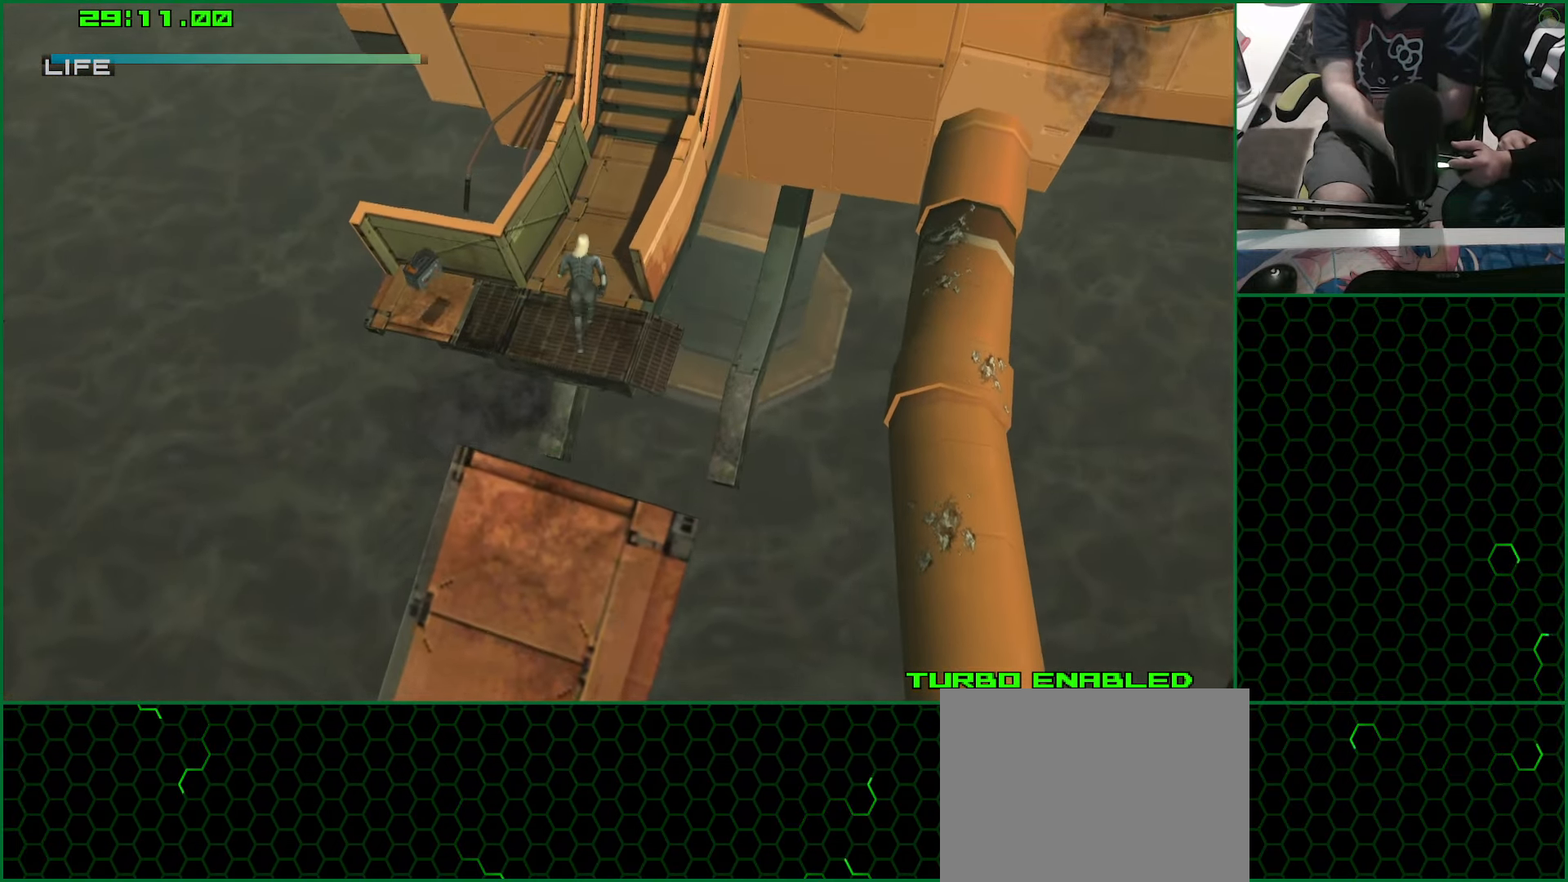
{"dt_ms": 500, "buttons": [], "left_stick": "up", "right_stick": "center", "events": []}